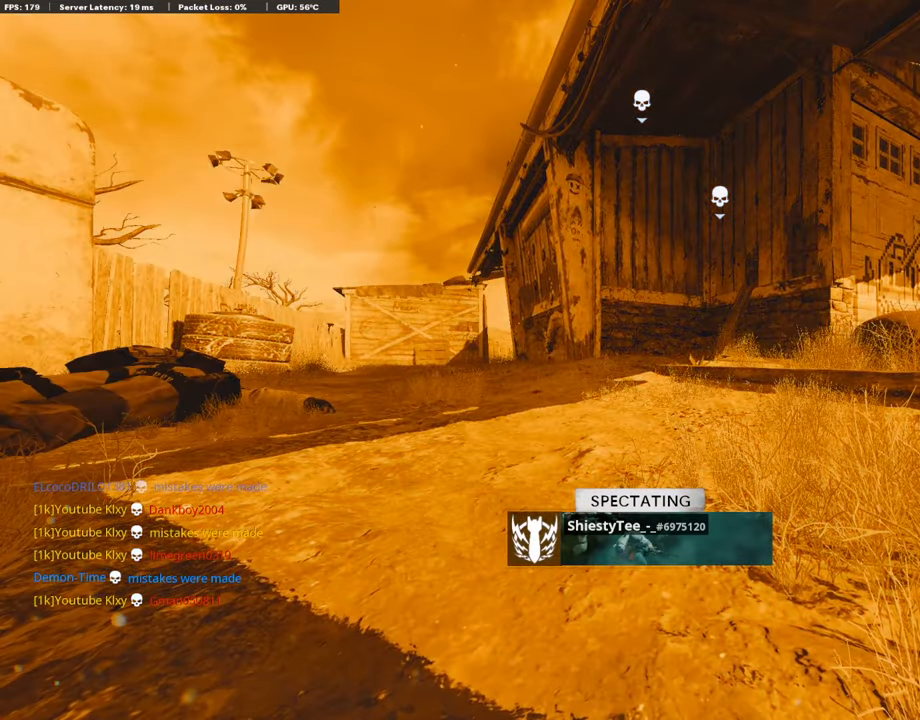
Gameplay with a controller (PlayStation layout); each line is a JSON object with the inputs held at the frame after it. "events" lists button and stick changes between this image and that frame as [ms after this image, input, new state], when the widget could be followed in between.
{"buttons": [], "left_stick": "center", "right_stick": "center", "events": []}
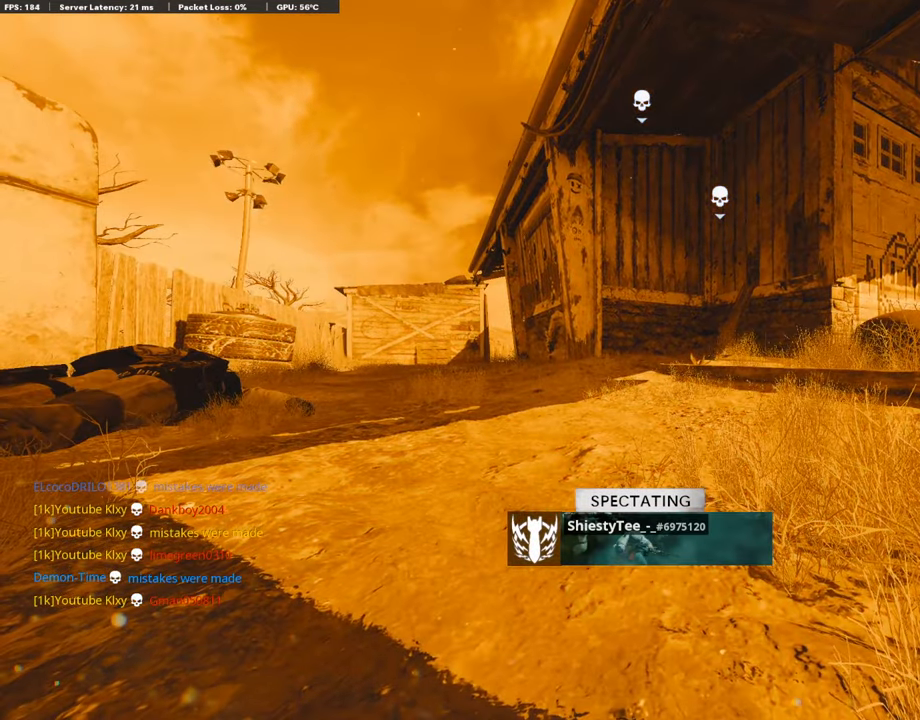
{"buttons": [], "left_stick": "up", "right_stick": "center", "events": [[101, "left_stick", "up"]]}
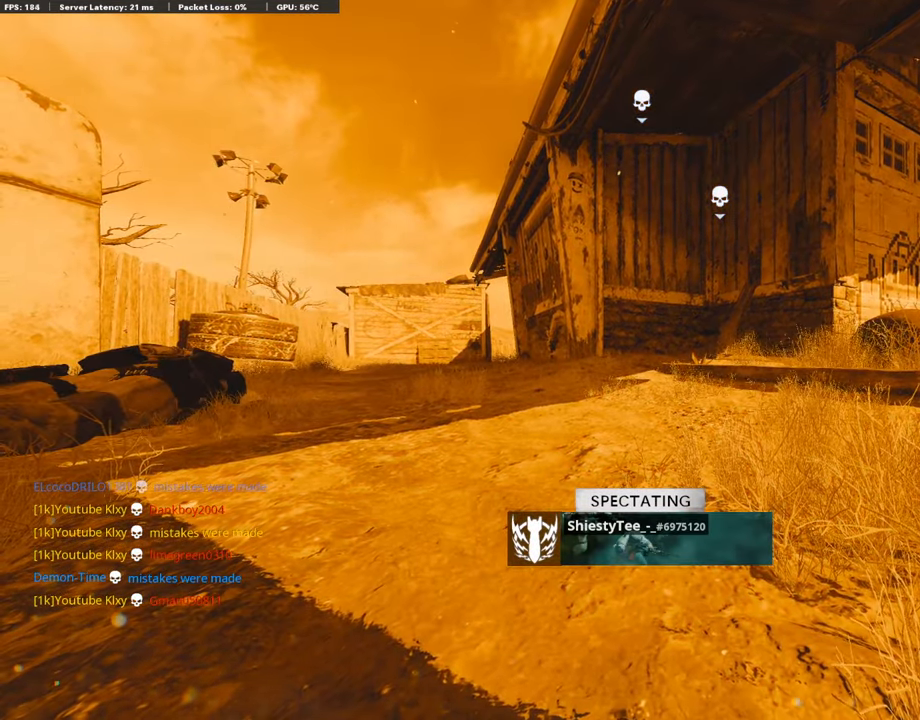
{"buttons": [], "left_stick": "up", "right_stick": "center", "events": []}
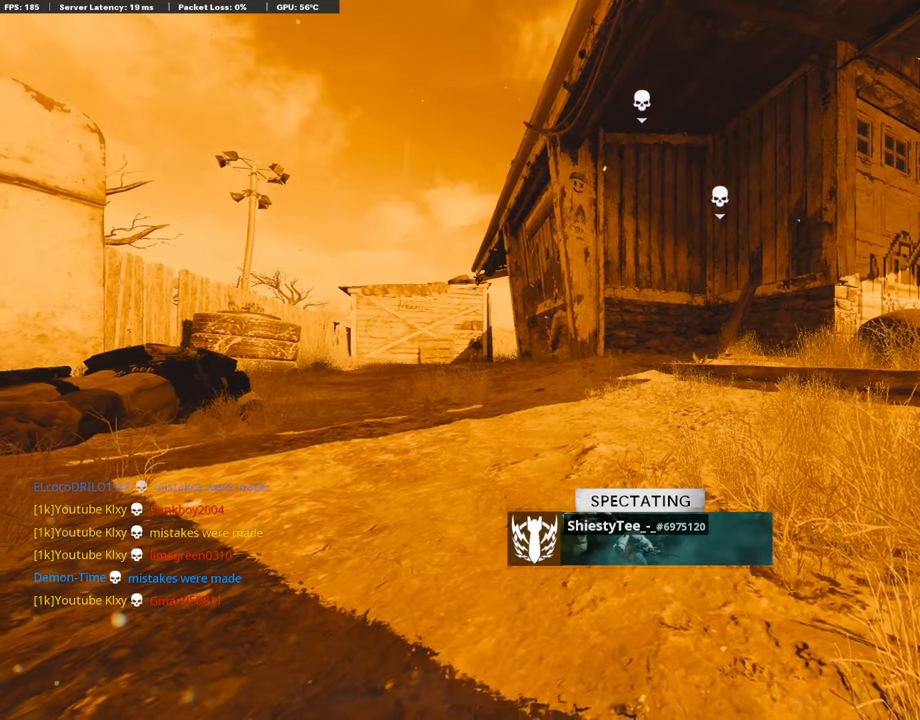
{"buttons": ["L3"], "left_stick": "up", "right_stick": "center", "events": [[437, "CROSS", "down"], [437, "SQUARE", "down"], [454, "CROSS", "up"], [454, "SQUARE", "up"], [487, "L3", "down"]]}
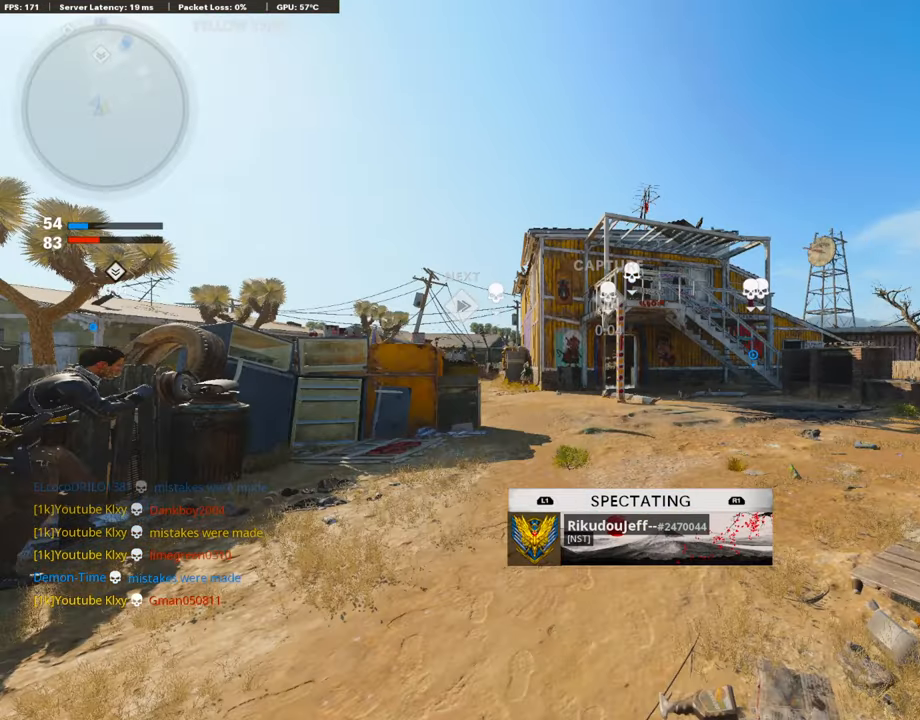
{"buttons": ["L3"], "left_stick": "up", "right_stick": "center", "events": [[101, "L3", "up"], [387, "L3", "down"]]}
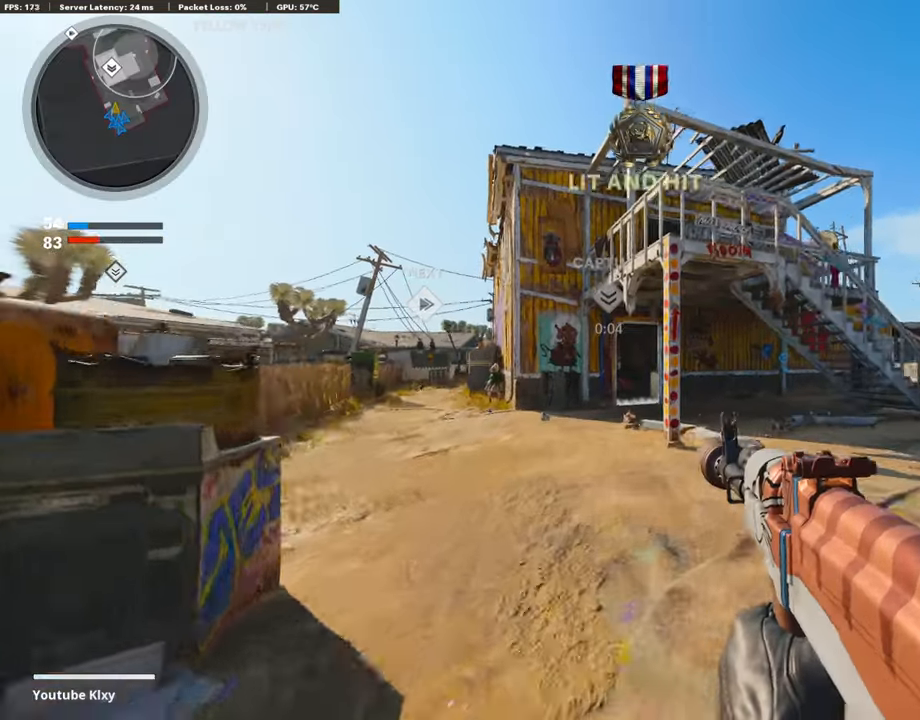
{"buttons": [], "left_stick": "up", "right_stick": "center", "events": [[336, "L3", "up"]]}
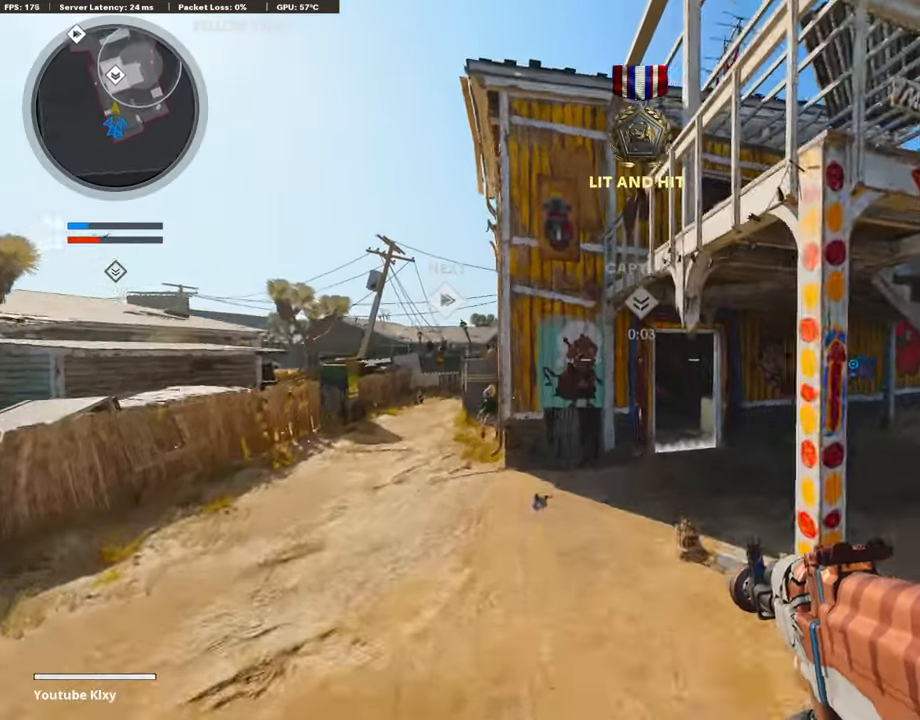
{"buttons": ["R3"], "left_stick": "up-right", "right_stick": "center", "events": [[134, "CROSS", "down"], [353, "CROSS", "up"], [420, "TRIANGLE", "down"], [420, "left_stick", "up-right"], [471, "TRIANGLE", "up"], [487, "R3", "down"]]}
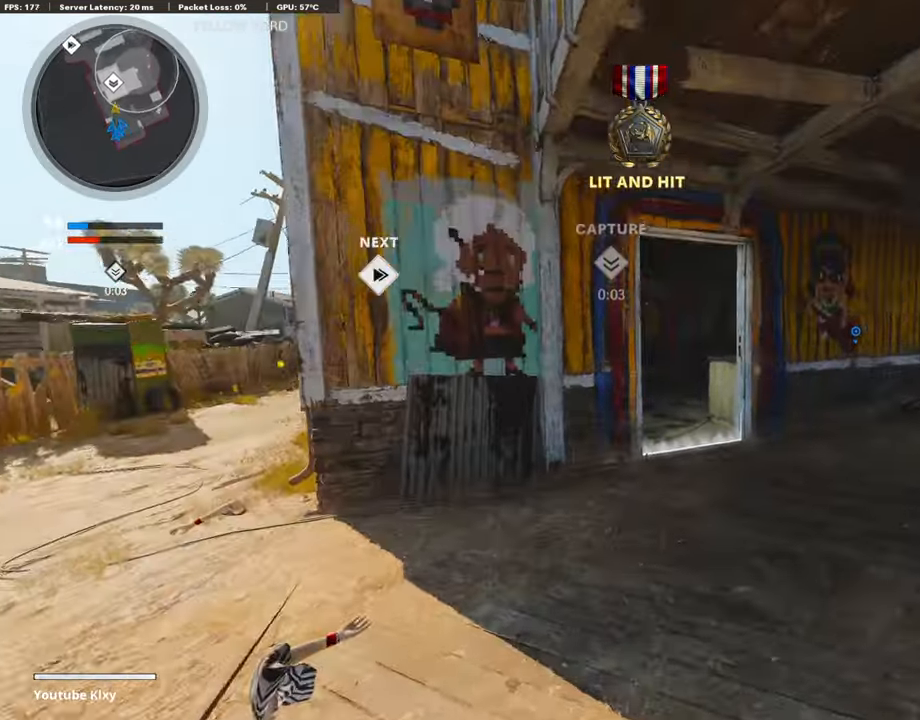
{"buttons": ["TRIANGLE", "L3"], "left_stick": "up", "right_stick": "center", "events": [[269, "L3", "down"], [269, "R3", "up"], [286, "left_stick", "up"], [488, "TRIANGLE", "down"]]}
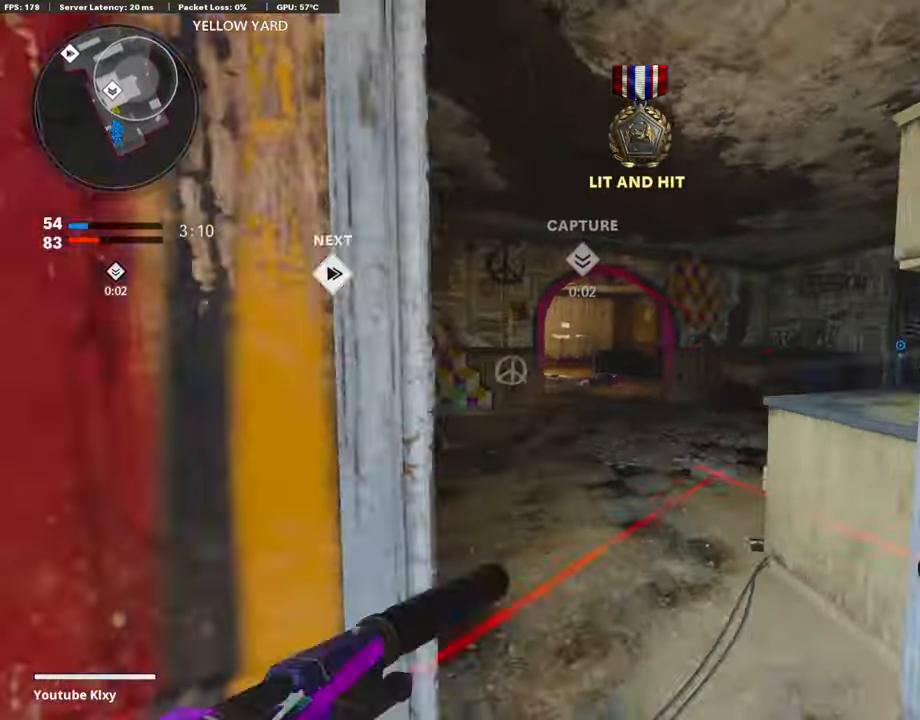
{"buttons": [], "left_stick": "up", "right_stick": "center", "events": [[33, "TRIANGLE", "up"], [50, "L3", "up"], [50, "right_stick", "left"], [184, "right_stick", "center"]]}
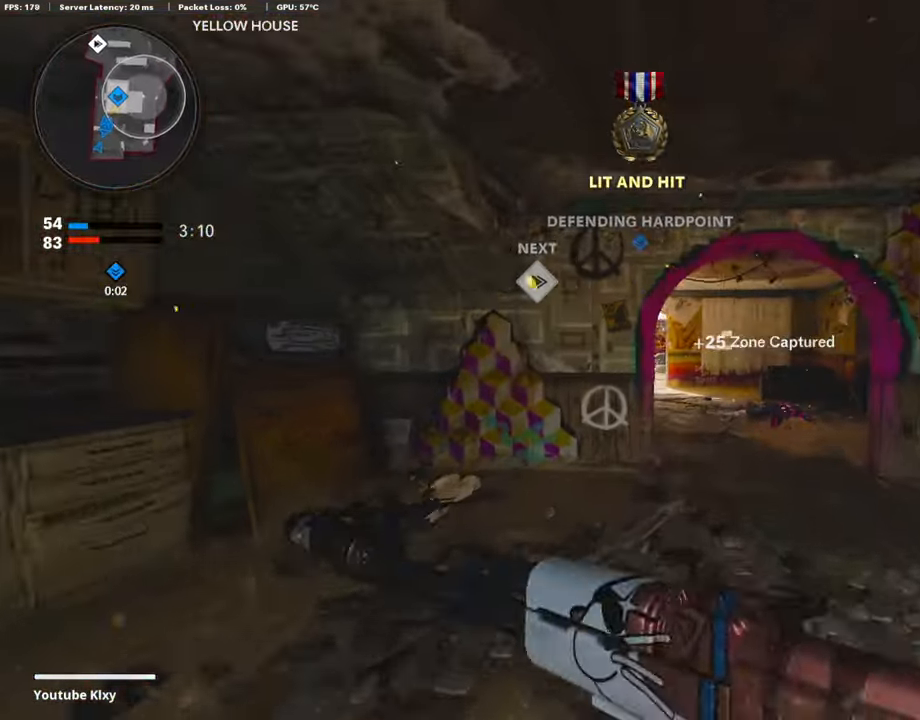
{"buttons": [], "left_stick": "up", "right_stick": "center", "events": []}
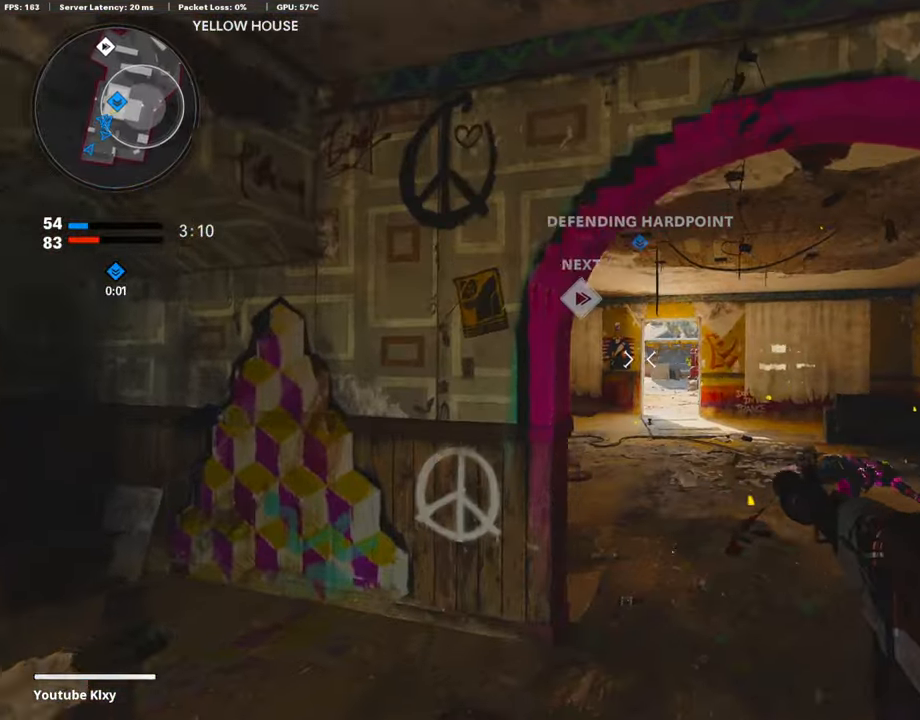
{"buttons": ["R2"], "left_stick": "up", "right_stick": "center", "events": [[34, "R2", "down"]]}
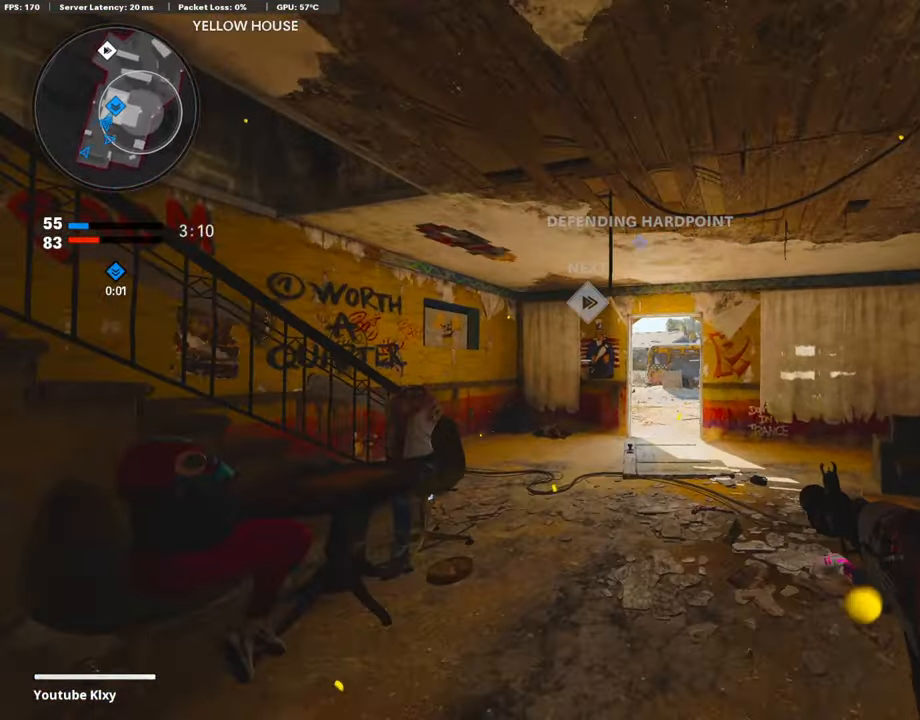
{"buttons": [], "left_stick": "up", "right_stick": "center", "events": [[504, "R2", "up"]]}
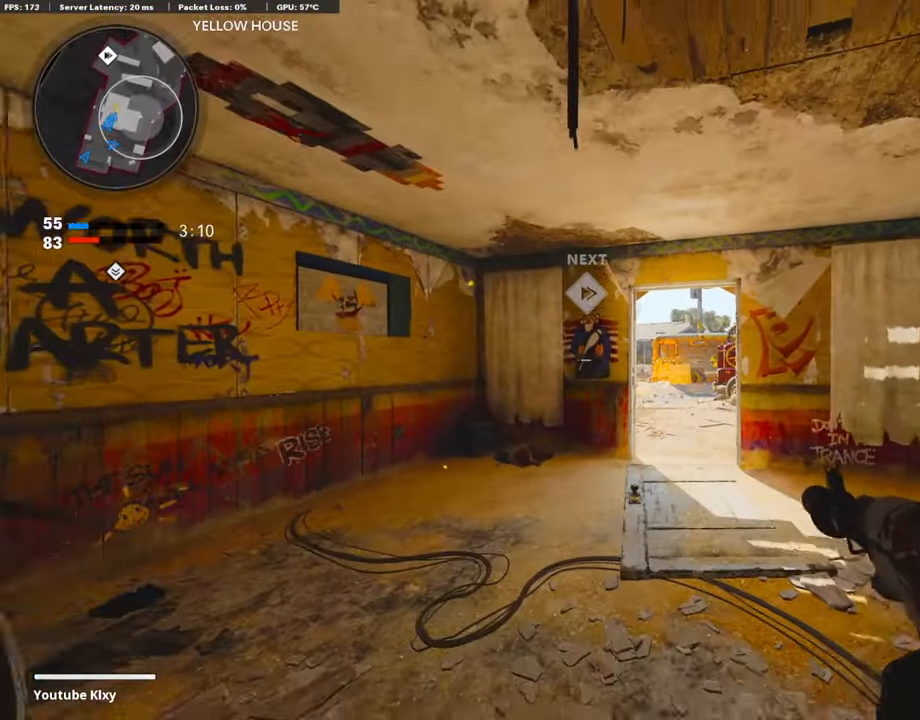
{"buttons": [], "left_stick": "up-left", "right_stick": "center", "events": [[50, "L3", "down"], [50, "left_stick", "up-left"], [168, "L3", "up"], [302, "DPAD_RIGHT", "down"], [319, "DPAD_DOWN", "down"], [336, "DPAD_DOWN", "up"], [386, "DPAD_RIGHT", "up"]]}
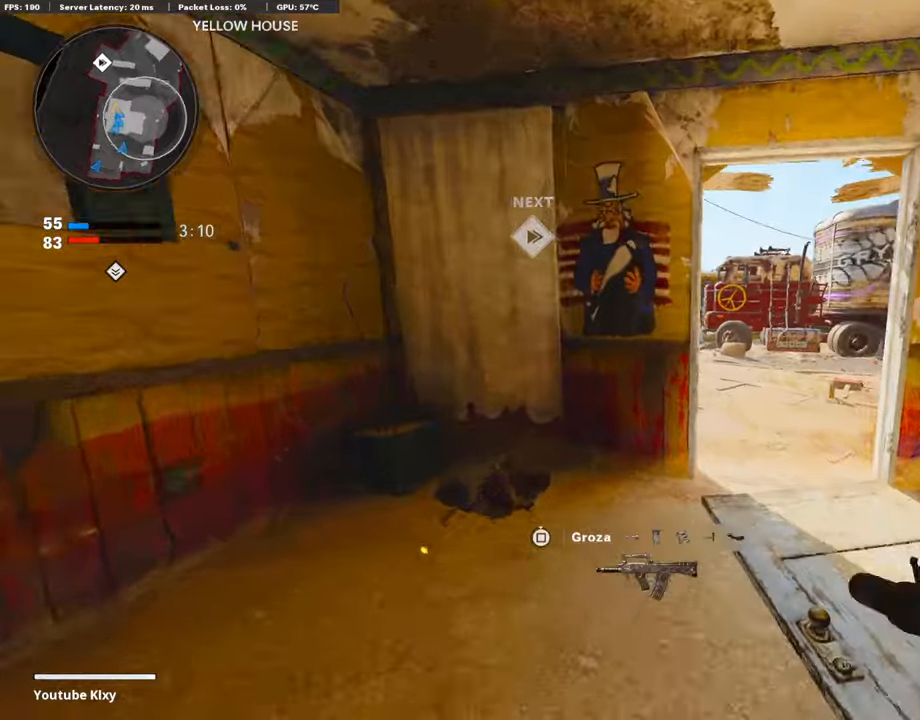
{"buttons": [], "left_stick": "up", "right_stick": "center", "events": [[101, "left_stick", "up"]]}
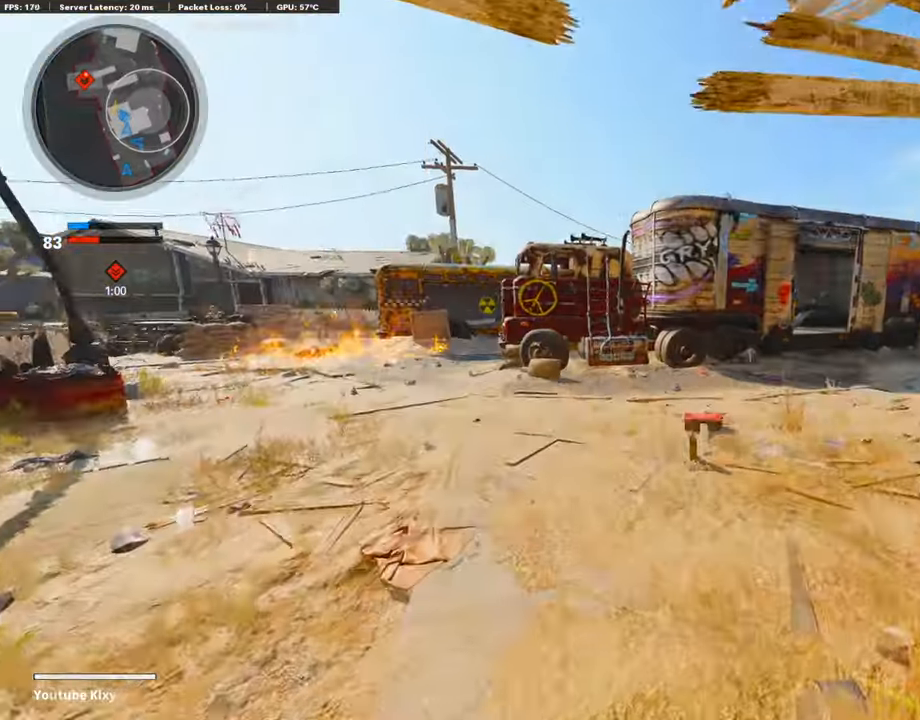
{"buttons": ["R3"], "left_stick": "up", "right_stick": "left", "events": [[168, "right_stick", "left"], [302, "R3", "down"]]}
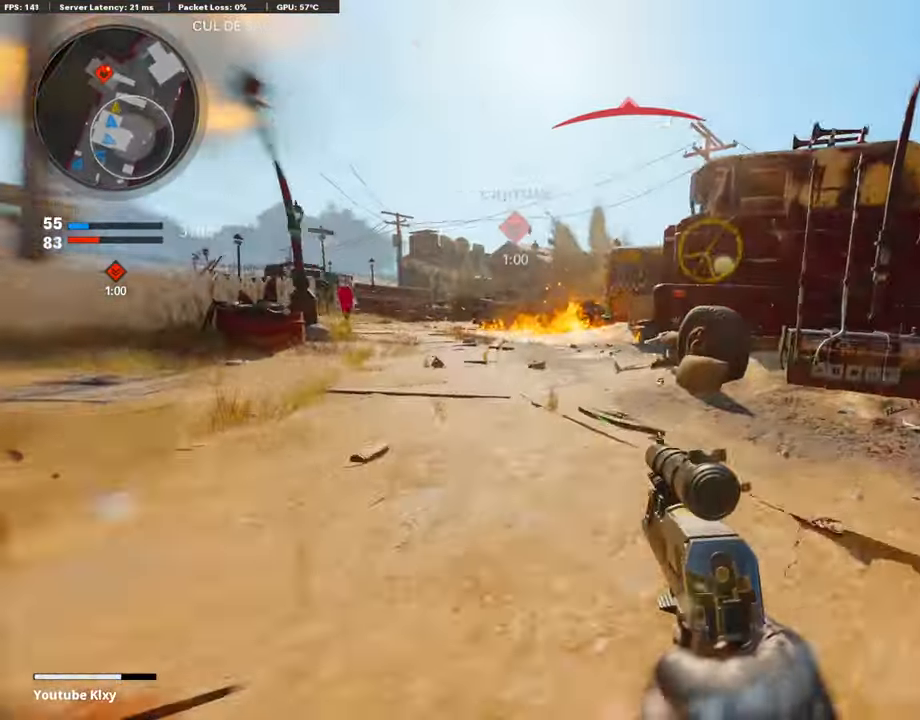
{"buttons": ["L2", "L3"], "left_stick": "up", "right_stick": "center", "events": [[118, "L3", "down"], [118, "right_stick", "center"], [269, "R3", "up"], [269, "right_stick", "right"], [487, "right_stick", "center"], [504, "L2", "down"]]}
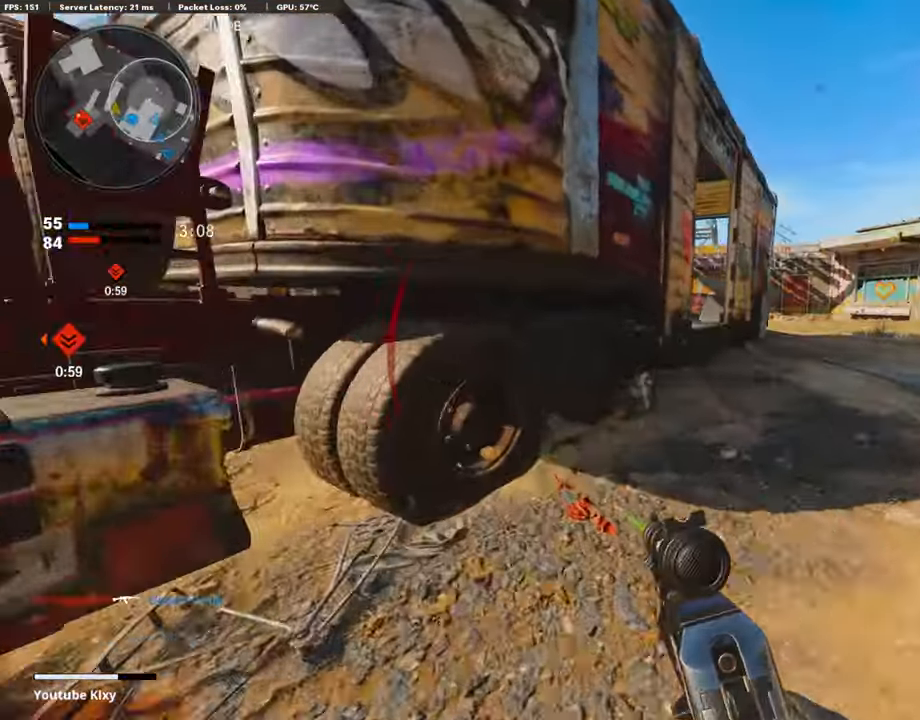
{"buttons": [], "left_stick": "center", "right_stick": "center", "events": [[235, "L2", "up"], [235, "L3", "up"], [269, "right_stick", "right"], [320, "left_stick", "left"], [471, "left_stick", "center"], [471, "right_stick", "center"]]}
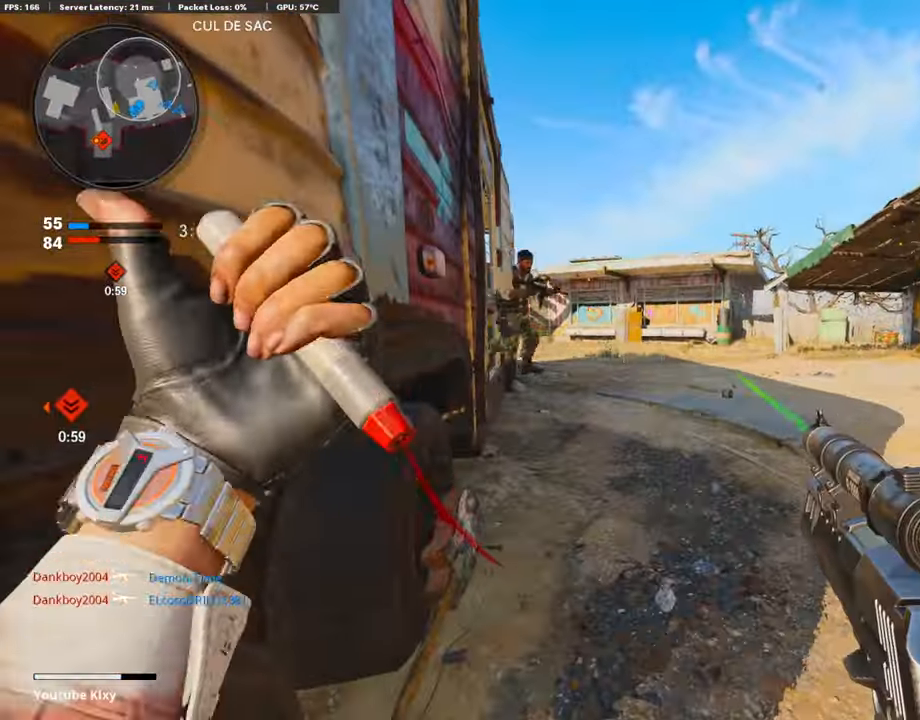
{"buttons": ["R1"], "left_stick": "right", "right_stick": "right", "events": [[50, "left_stick", "up"], [235, "left_stick", "center"], [285, "left_stick", "down-left"], [369, "right_stick", "up-left"], [420, "R1", "down"], [453, "left_stick", "right"], [453, "right_stick", "right"]]}
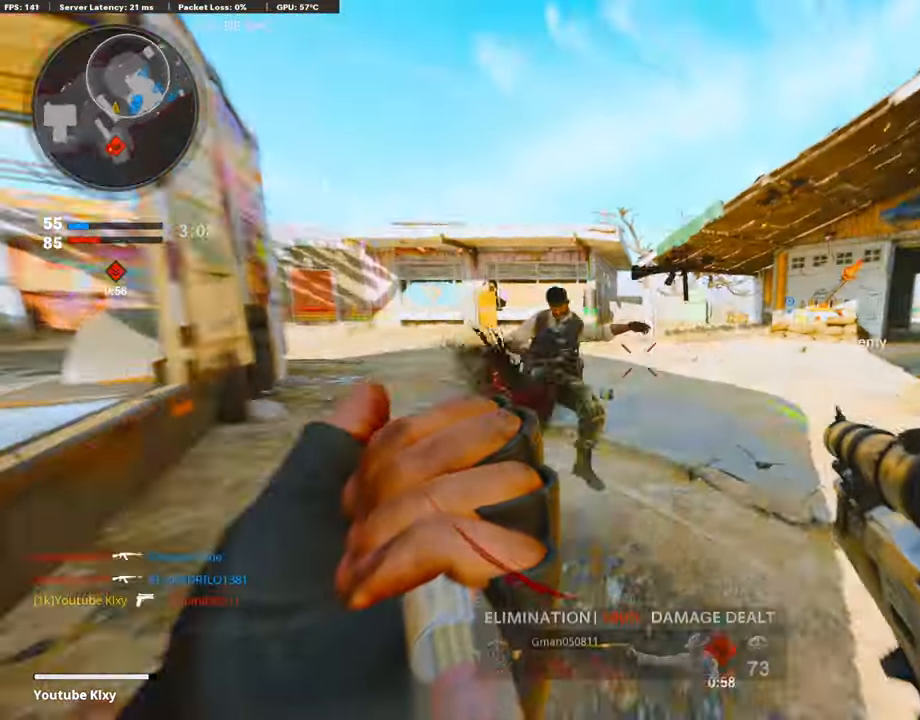
{"buttons": ["L3"], "left_stick": "up-right", "right_stick": "center", "events": [[67, "R1", "up"], [134, "right_stick", "center"], [202, "left_stick", "left"], [202, "right_stick", "left"], [370, "left_stick", "up-left"], [471, "L3", "down"], [471, "left_stick", "up-right"], [471, "right_stick", "center"]]}
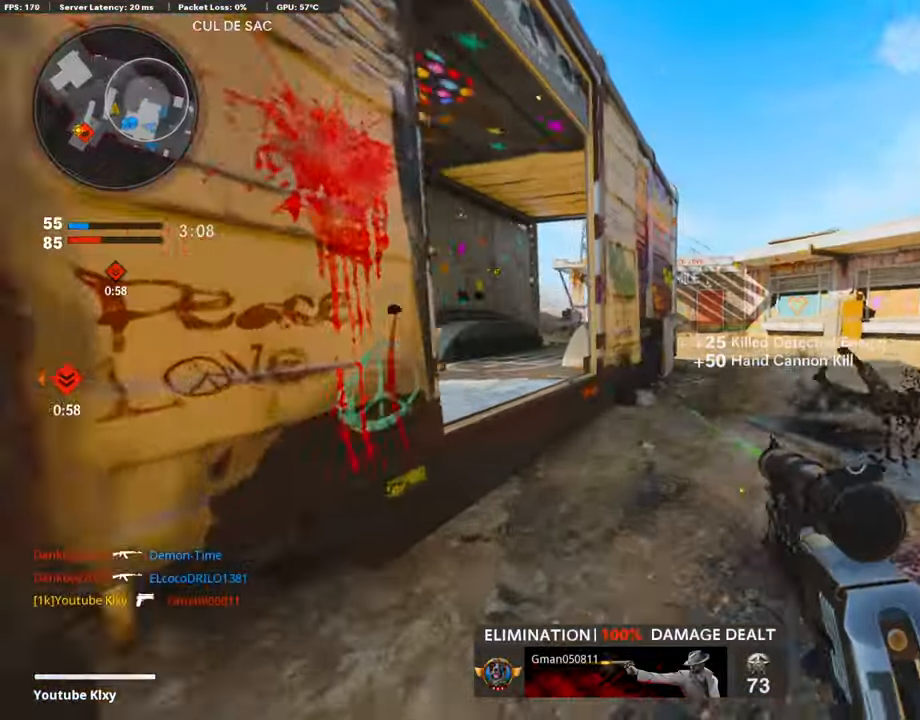
{"buttons": [], "left_stick": "up", "right_stick": "center", "events": [[51, "right_stick", "left"], [185, "L3", "up"], [269, "left_stick", "up"], [269, "right_stick", "center"], [370, "CROSS", "down"], [471, "CROSS", "up"]]}
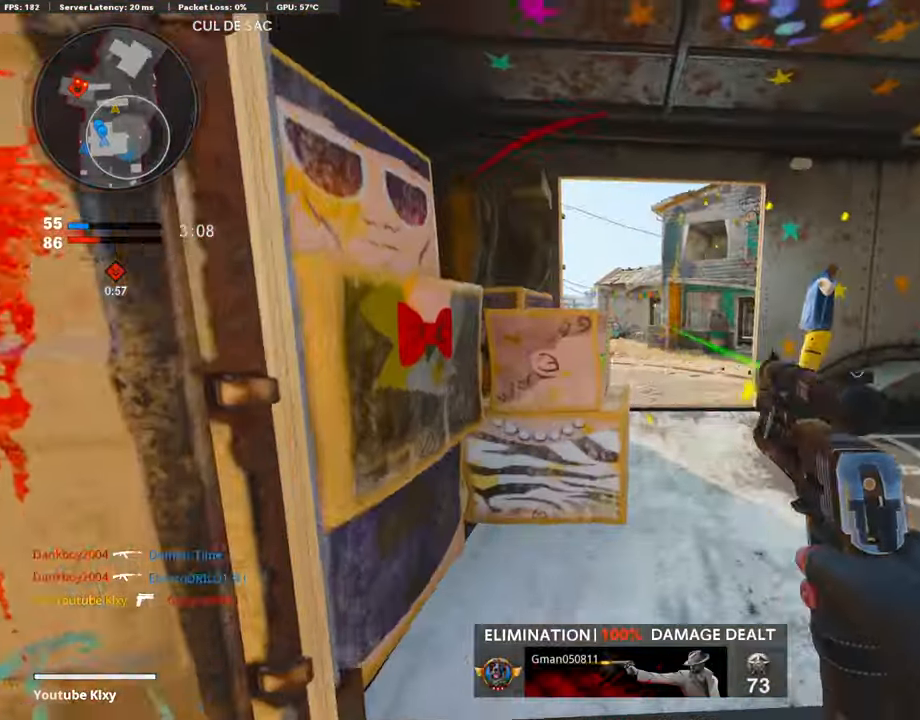
{"buttons": [], "left_stick": "up-right", "right_stick": "center", "events": [[68, "left_stick", "up-right"]]}
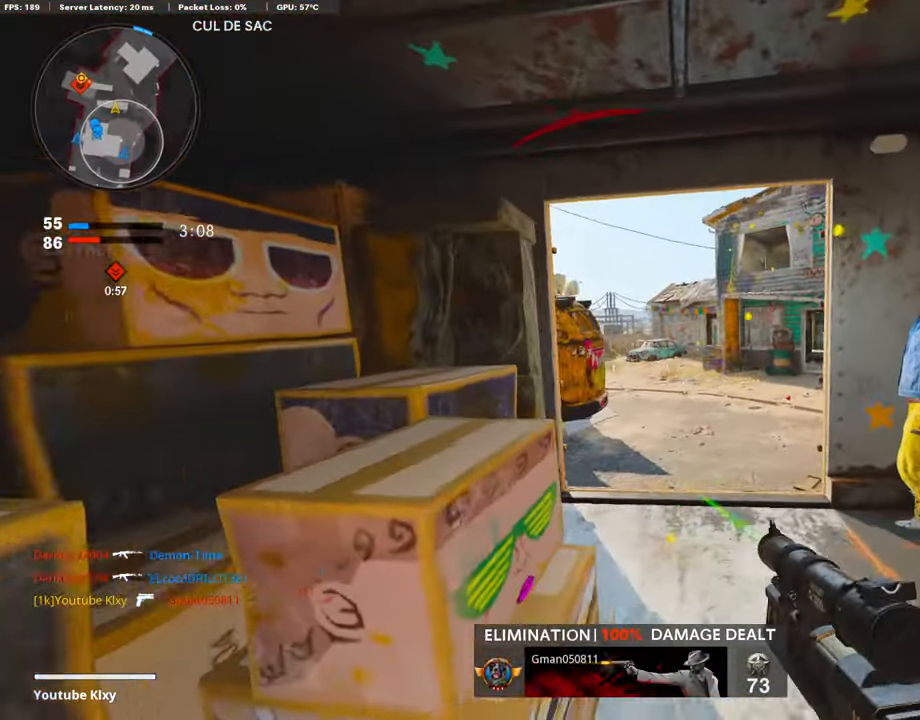
{"buttons": ["L3"], "left_stick": "up", "right_stick": "center", "events": [[134, "left_stick", "up"], [202, "L3", "down"]]}
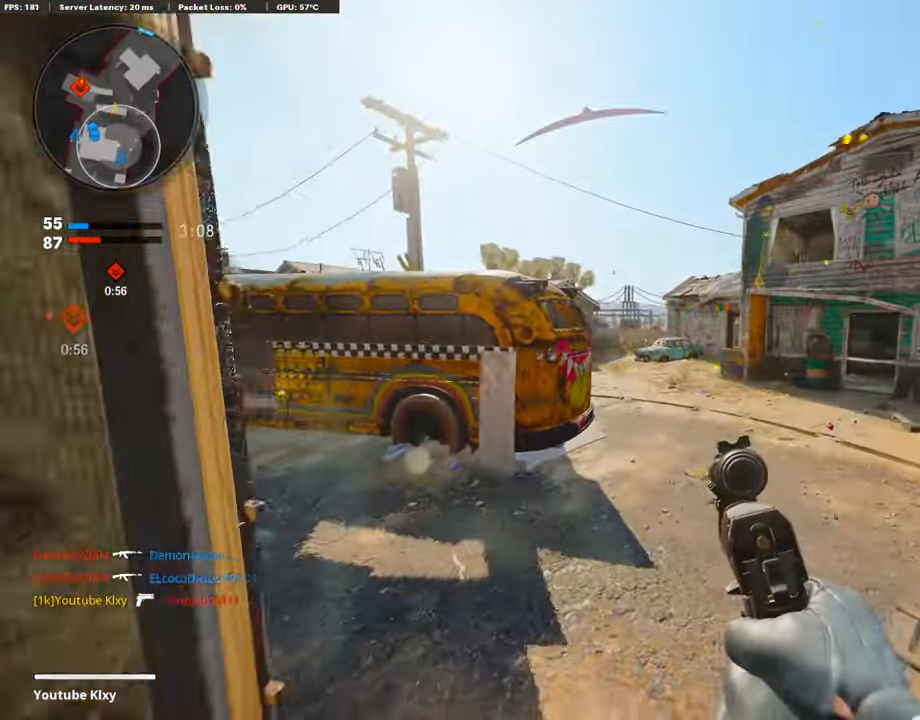
{"buttons": ["L3"], "left_stick": "up", "right_stick": "center", "events": [[101, "R3", "down"], [235, "L3", "up"], [252, "R3", "up"], [404, "L3", "down"]]}
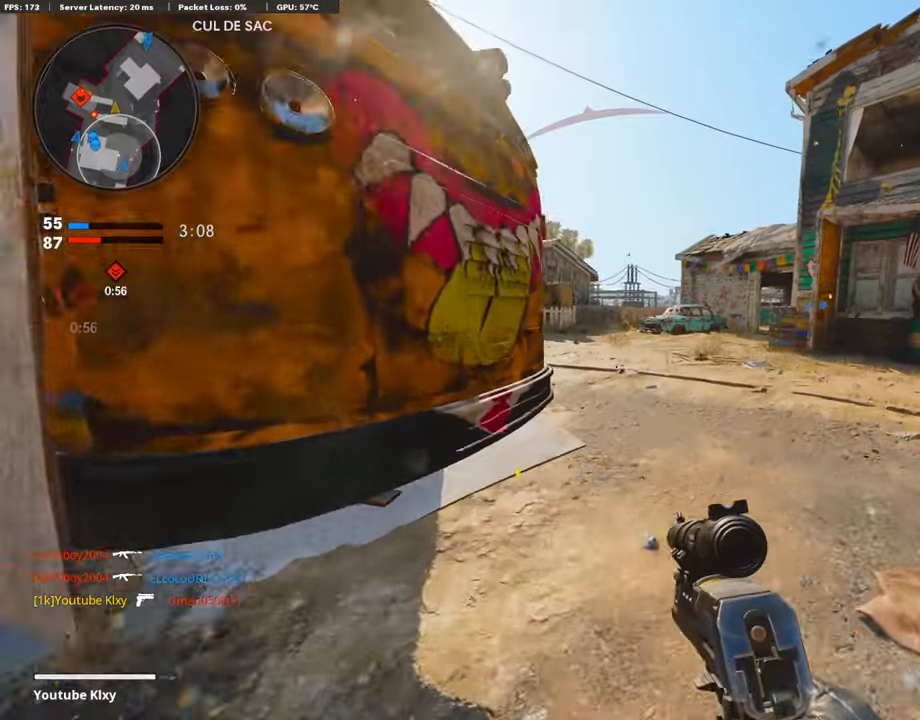
{"buttons": [], "left_stick": "up", "right_stick": "left", "events": [[152, "L3", "up"], [219, "right_stick", "left"], [337, "right_stick", "center"], [421, "right_stick", "left"]]}
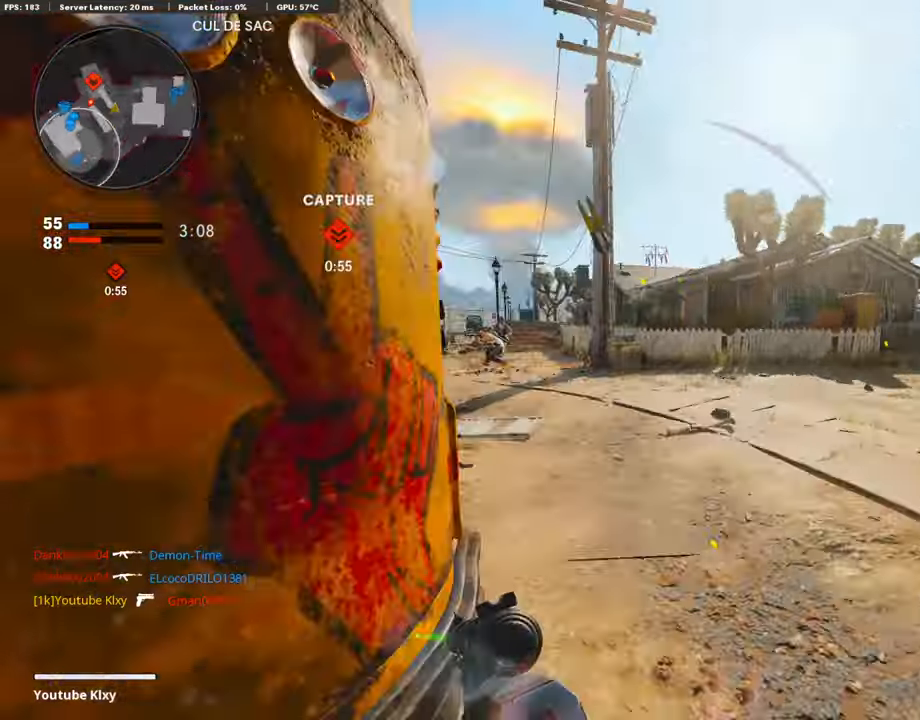
{"buttons": [], "left_stick": "up", "right_stick": "center", "events": [[101, "right_stick", "center"]]}
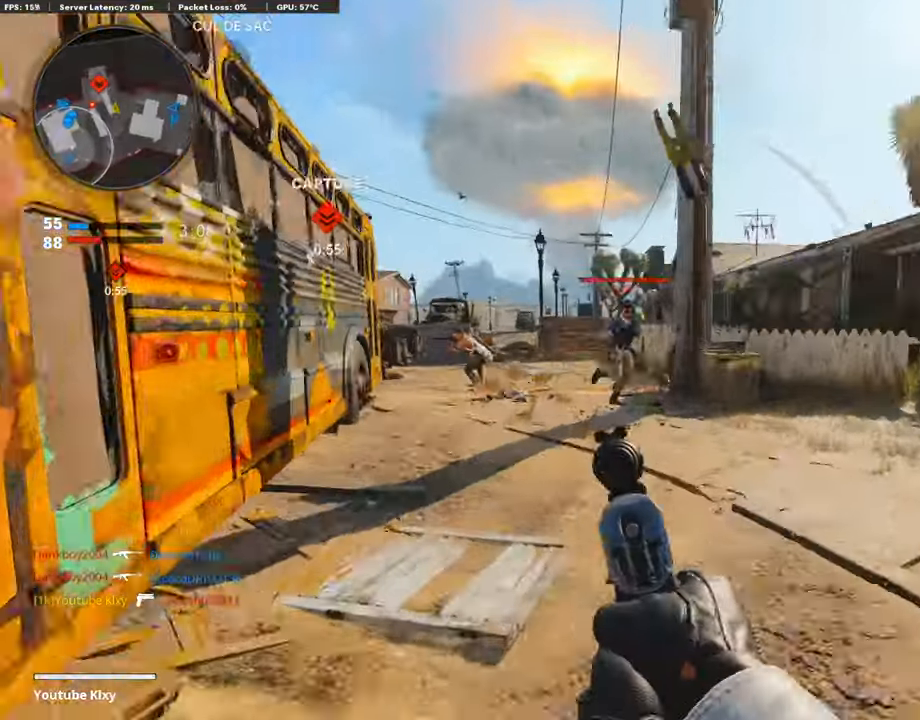
{"buttons": ["L1"], "left_stick": "up", "right_stick": "up", "events": [[168, "L1", "down"], [353, "right_stick", "up"]]}
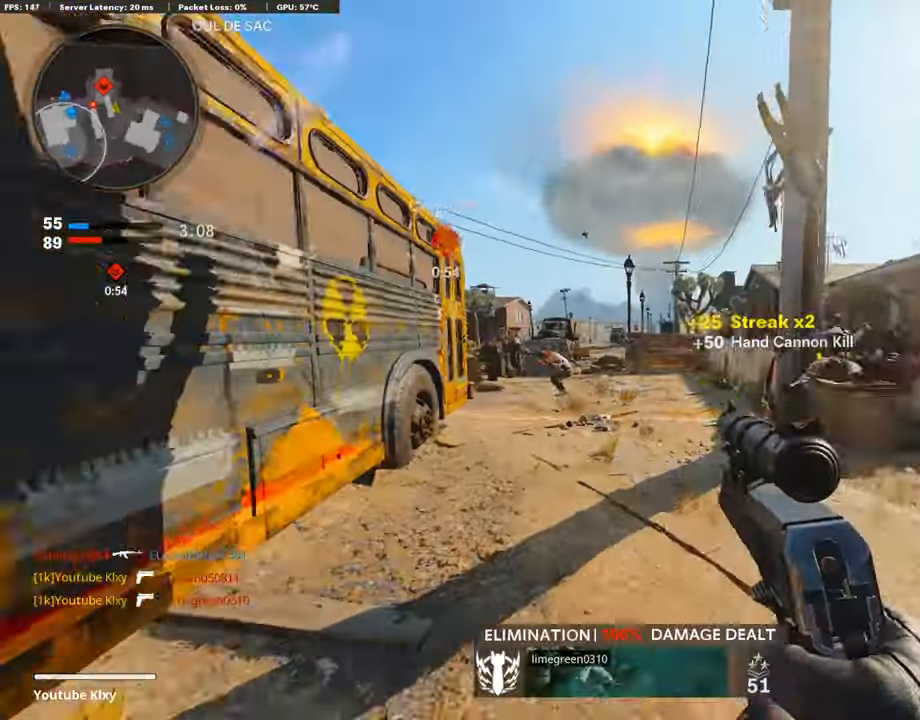
{"buttons": [], "left_stick": "up-left", "right_stick": "center", "events": [[34, "right_stick", "up-right"], [169, "R1", "down"], [169, "left_stick", "up-left"], [169, "right_stick", "center"], [421, "L1", "up"], [421, "R1", "up"]]}
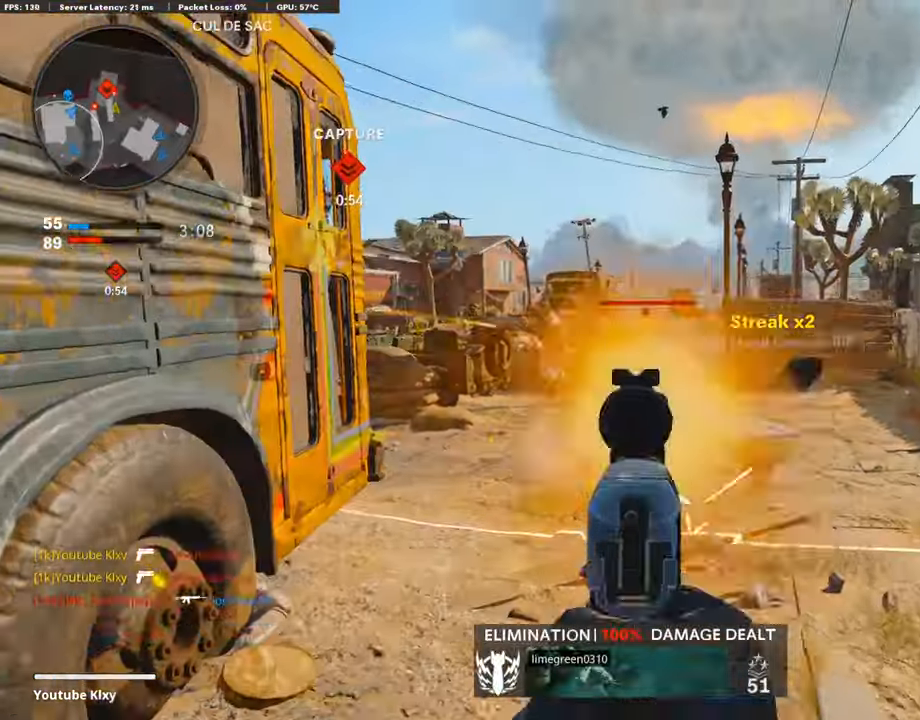
{"buttons": ["L1"], "left_stick": "left", "right_stick": "center", "events": [[134, "L3", "down"], [269, "L1", "down"], [269, "L3", "up"], [302, "right_stick", "left"], [470, "left_stick", "left"], [470, "right_stick", "center"]]}
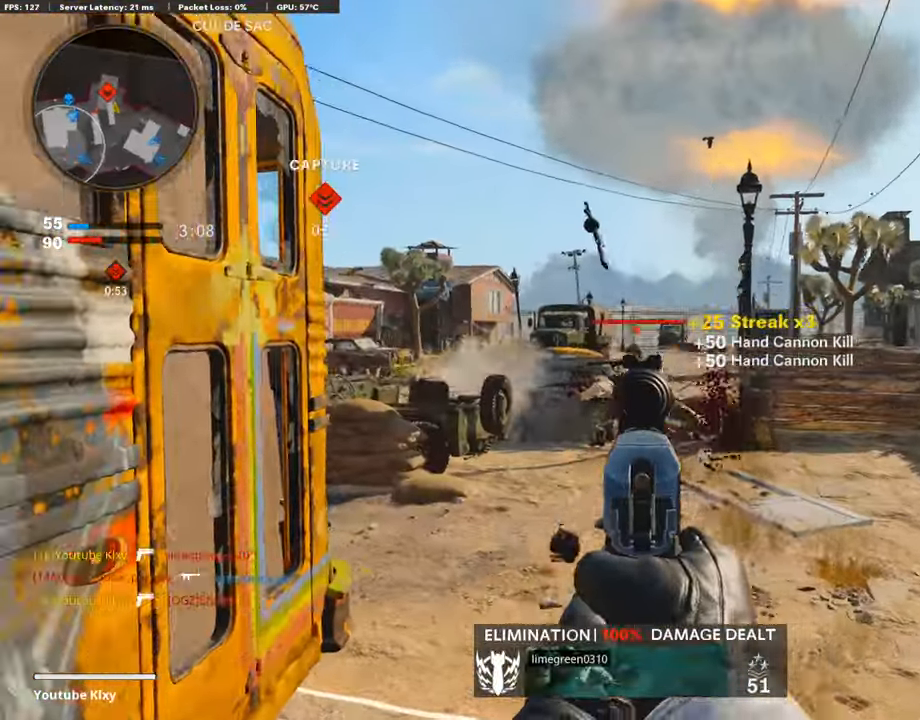
{"buttons": ["L1", "R1"], "left_stick": "up", "right_stick": "center", "events": [[303, "R1", "down"], [303, "left_stick", "up-right"], [319, "R1", "up"], [319, "right_stick", "down-left"], [370, "R1", "down"], [370, "left_stick", "up"], [370, "right_stick", "center"]]}
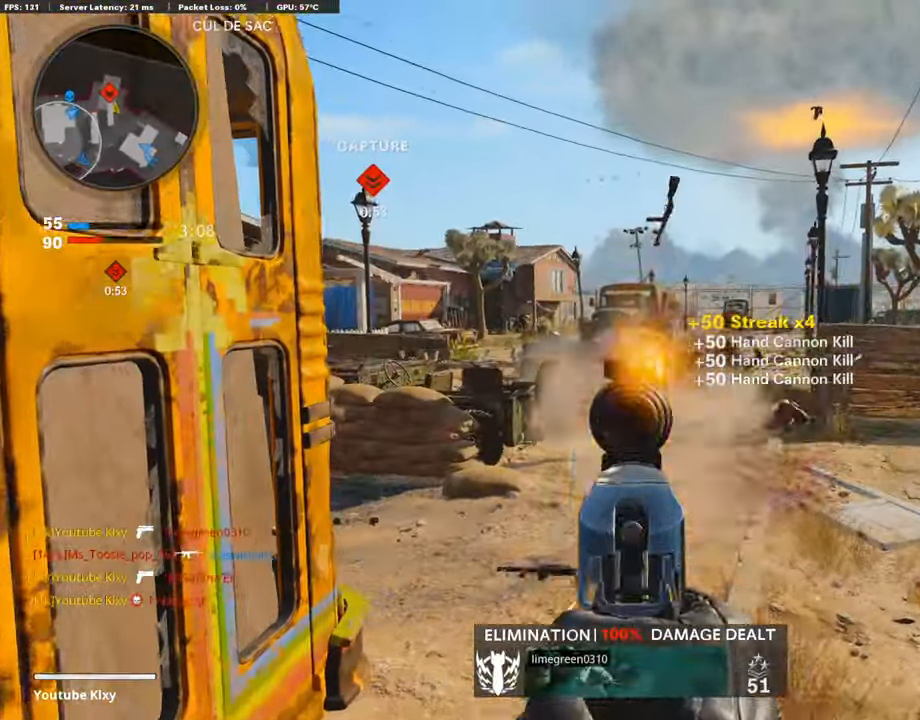
{"buttons": ["L1", "R1"], "left_stick": "left", "right_stick": "left", "events": [[236, "left_stick", "left"], [236, "right_stick", "left"]]}